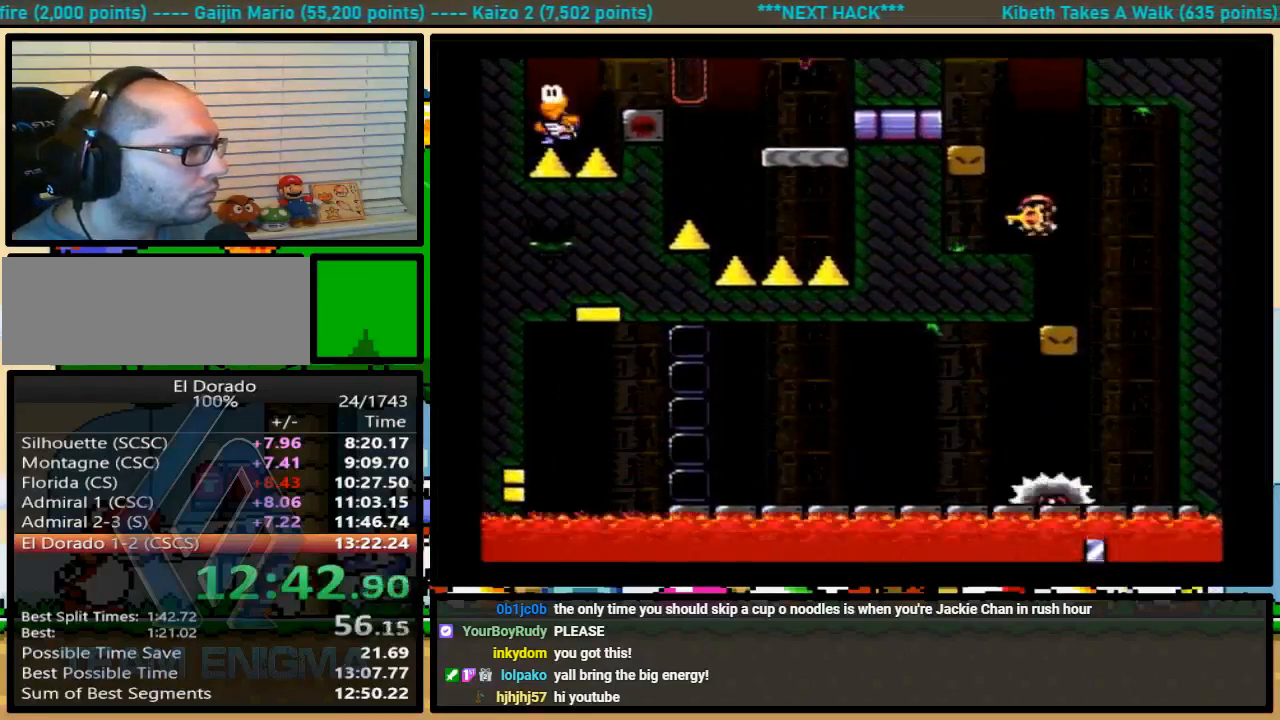
Gameplay with a controller (Nintendo layout); each line is a JSON object with the inputs held at the frame after it. "events" lists button and stick changes between this image and that frame as [ms after this image, input, new state], when the widget could be followed in between. Not read: L1 L3 R1 R3.
{"buttons": ["X"], "events": [[67, "DPAD_LEFT", "down"], [200, "A", "up"], [233, "DPAD_LEFT", "up"]]}
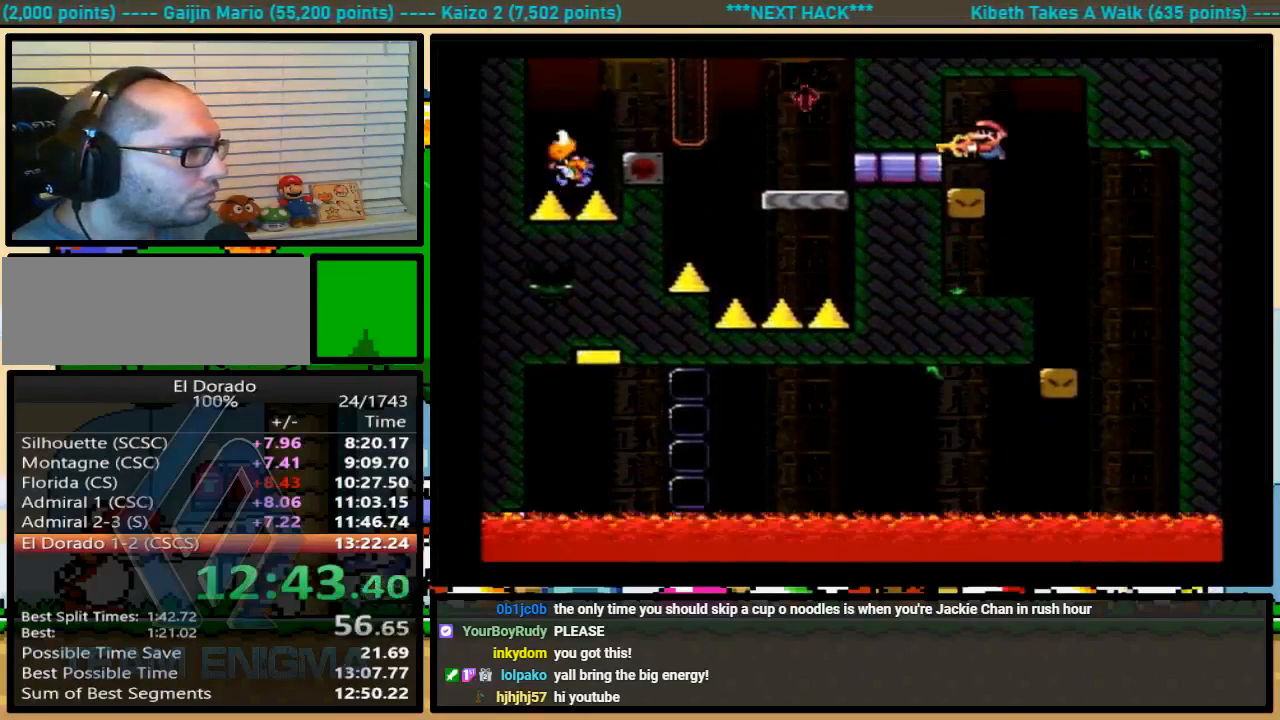
{"buttons": ["Y"], "events": [[100, "X", "up"], [100, "Y", "down"]]}
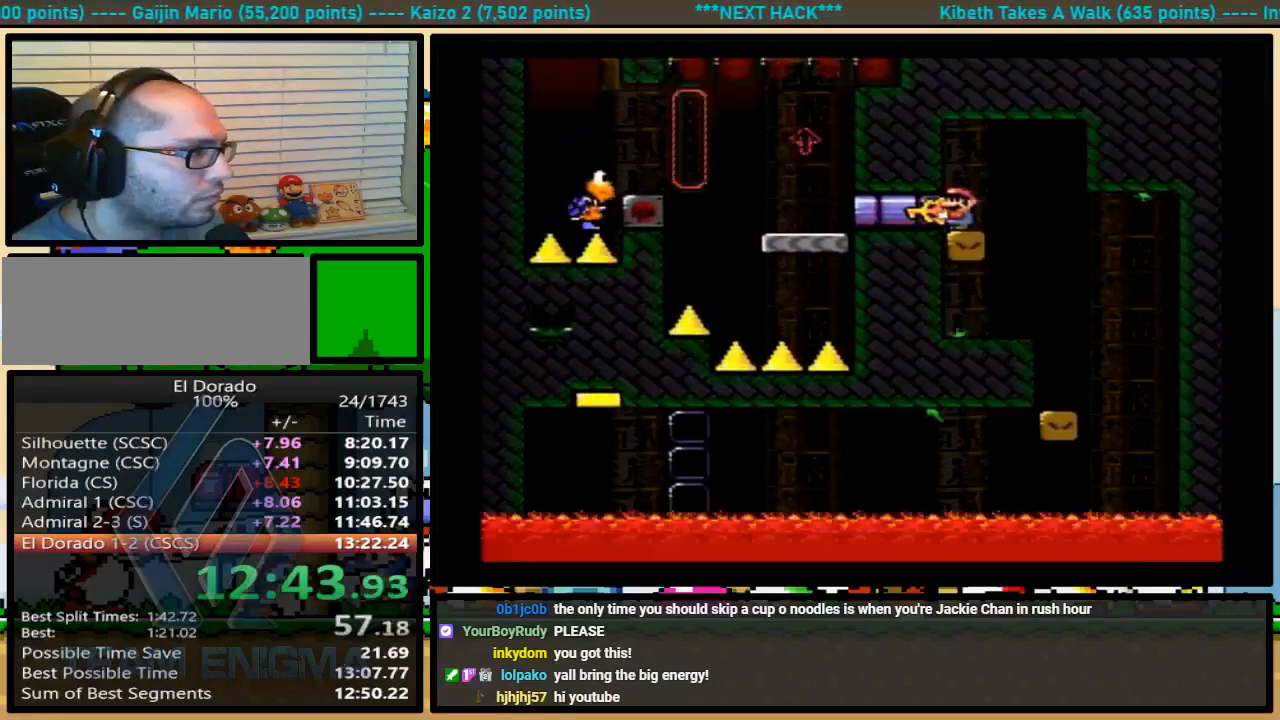
{"buttons": ["Y"], "events": []}
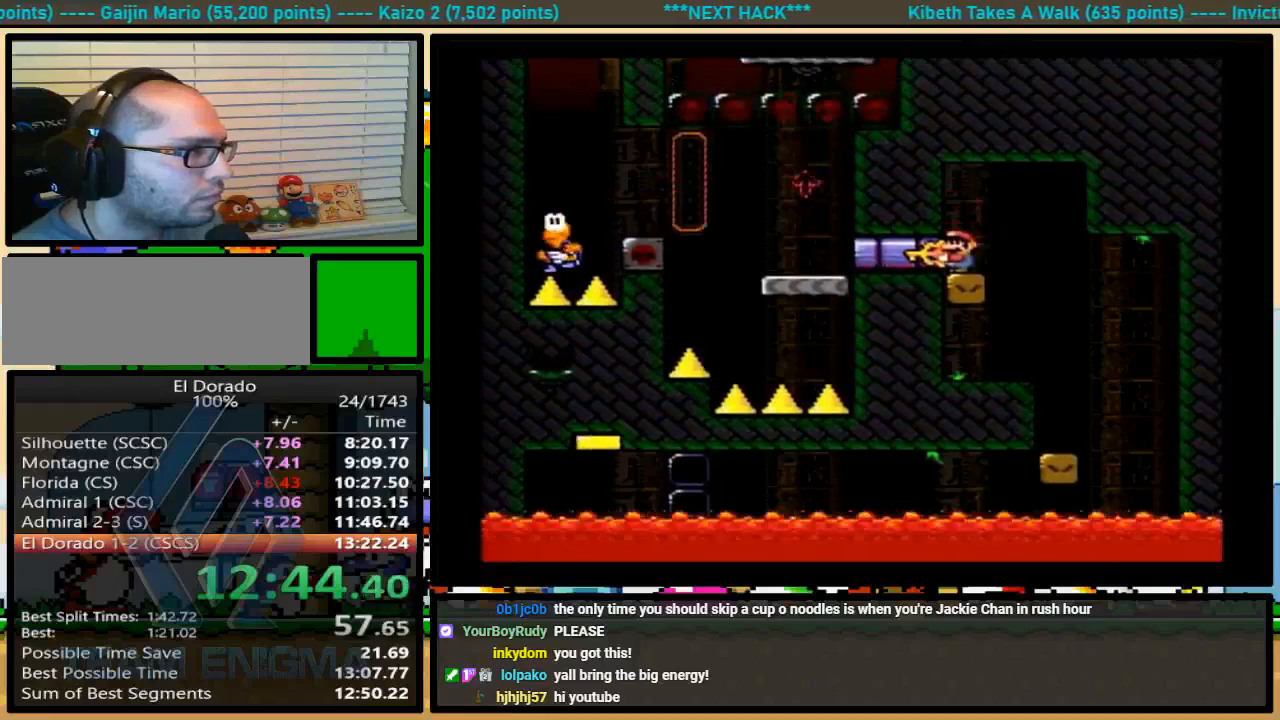
{"buttons": ["Y", "DPAD_LEFT"], "events": [[367, "DPAD_LEFT", "down"]]}
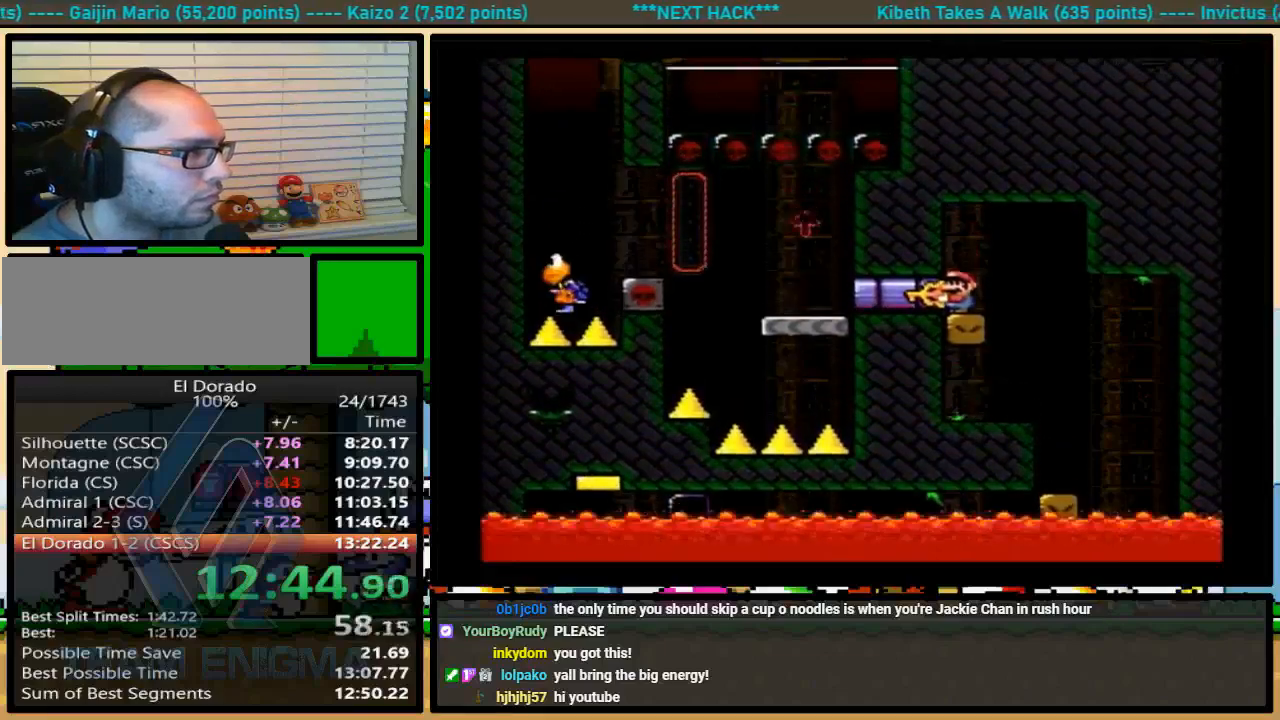
{"buttons": ["Y", "DPAD_LEFT"], "events": [[167, "DPAD_UP", "down"], [233, "Y", "up"], [267, "Y", "down"], [367, "DPAD_UP", "up"]]}
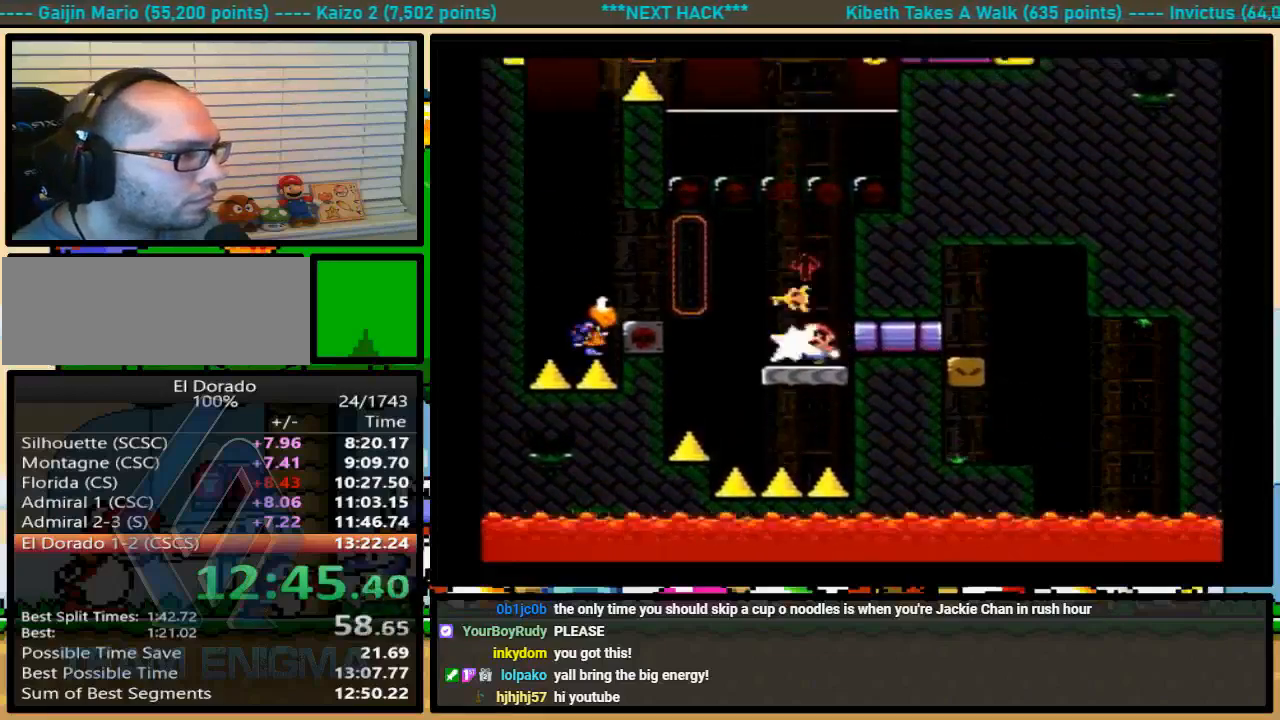
{"buttons": ["Y", "DPAD_RIGHT"], "events": [[33, "B", "down"], [133, "B", "up"], [233, "B", "down"], [433, "B", "up"], [500, "DPAD_LEFT", "up"], [500, "DPAD_RIGHT", "down"]]}
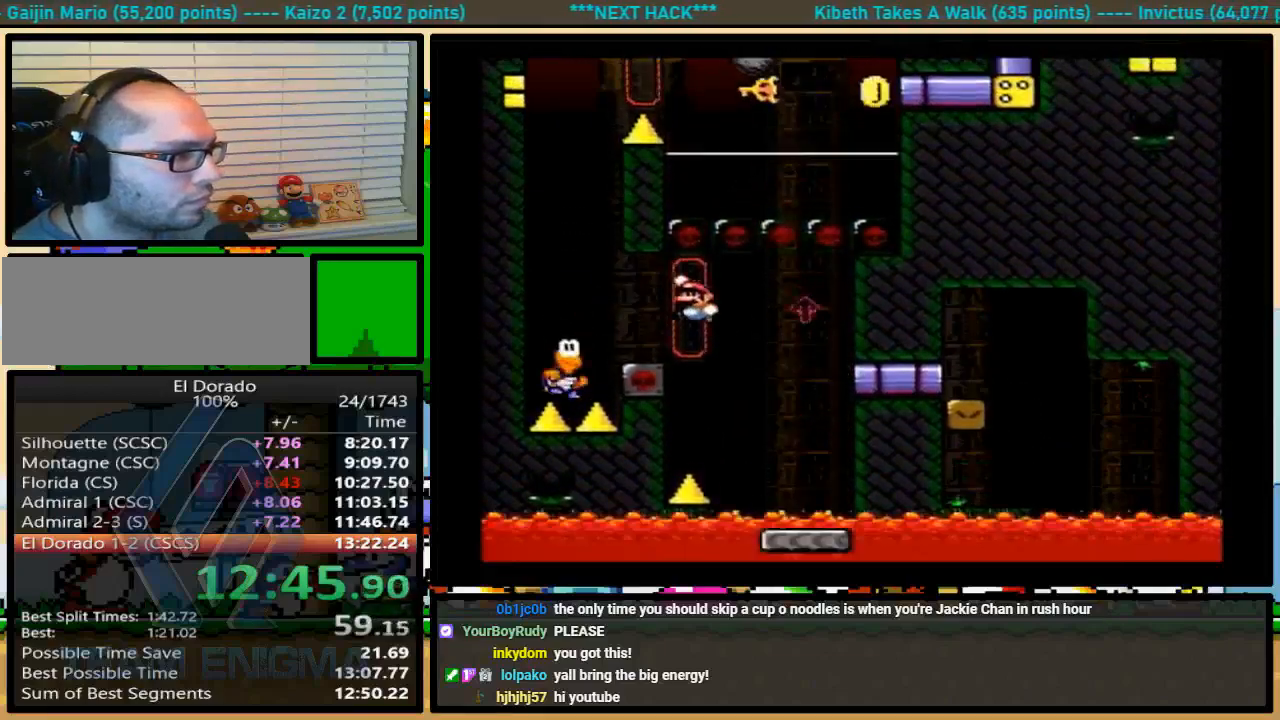
{"buttons": ["B", "Y", "DPAD_LEFT"], "events": [[133, "B", "down"], [133, "DPAD_LEFT", "down"], [133, "DPAD_RIGHT", "up"], [333, "DPAD_UP", "down"], [367, "DPAD_LEFT", "up"], [400, "DPAD_RIGHT", "down"], [400, "DPAD_UP", "up"], [500, "DPAD_LEFT", "down"], [500, "DPAD_RIGHT", "up"]]}
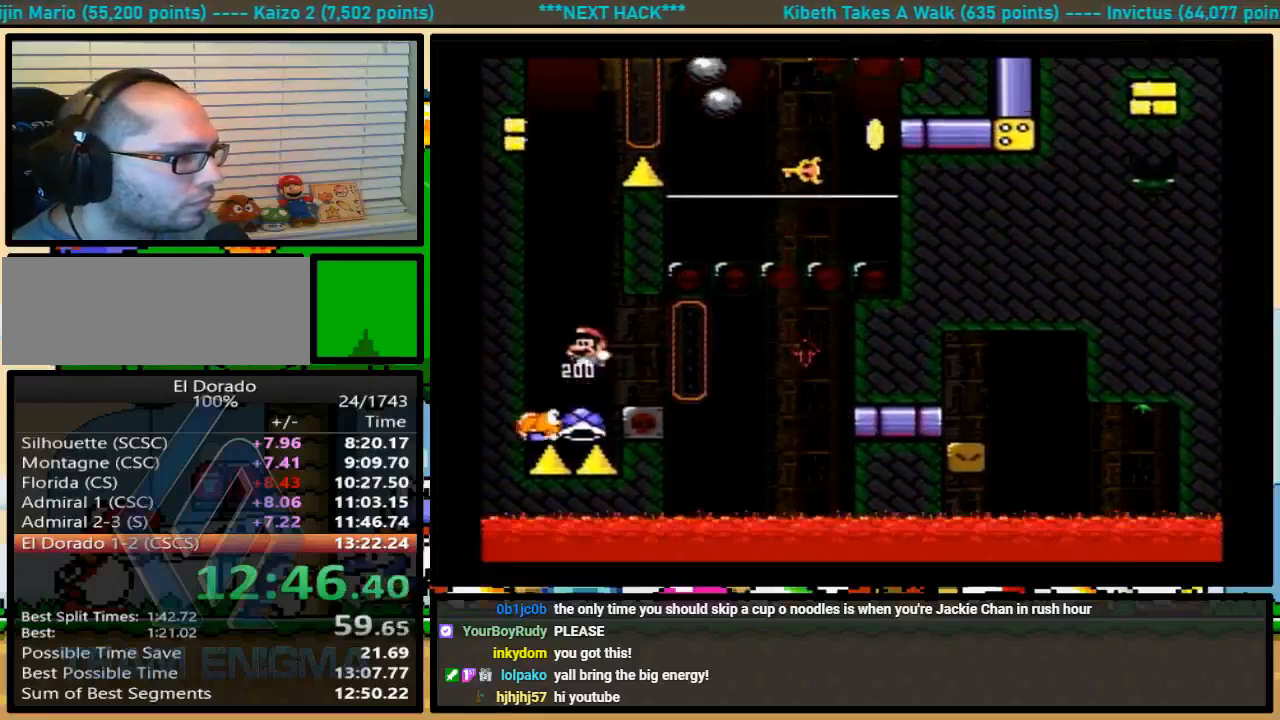
{"buttons": [], "events": [[233, "DPAD_UP", "down"], [267, "DPAD_LEFT", "up"], [267, "DPAD_RIGHT", "down"], [300, "DPAD_UP", "up"], [367, "DPAD_RIGHT", "up"], [500, "B", "up"], [500, "Y", "up"]]}
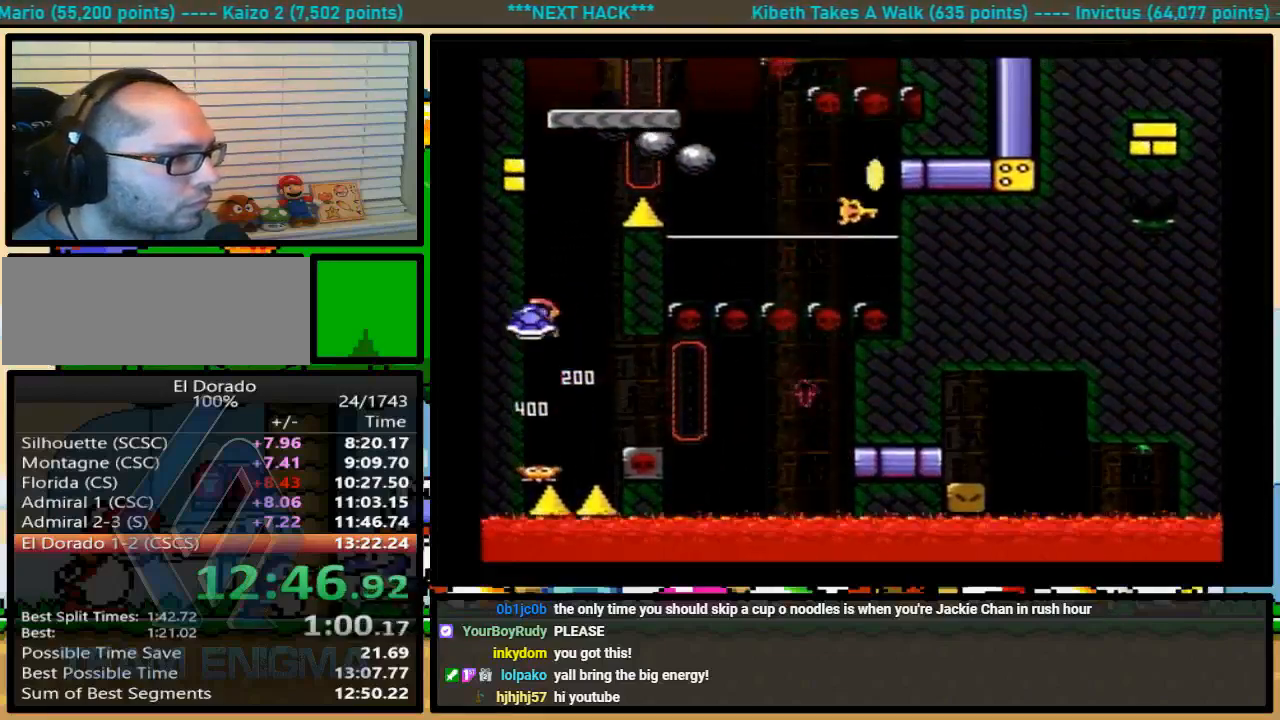
{"buttons": ["B", "Y", "DPAD_UP", "DPAD_RIGHT"], "events": [[33, "DPAD_LEFT", "down"], [67, "B", "down"], [67, "Y", "down"], [300, "DPAD_LEFT", "up"], [300, "DPAD_RIGHT", "down"], [433, "DPAD_UP", "down"]]}
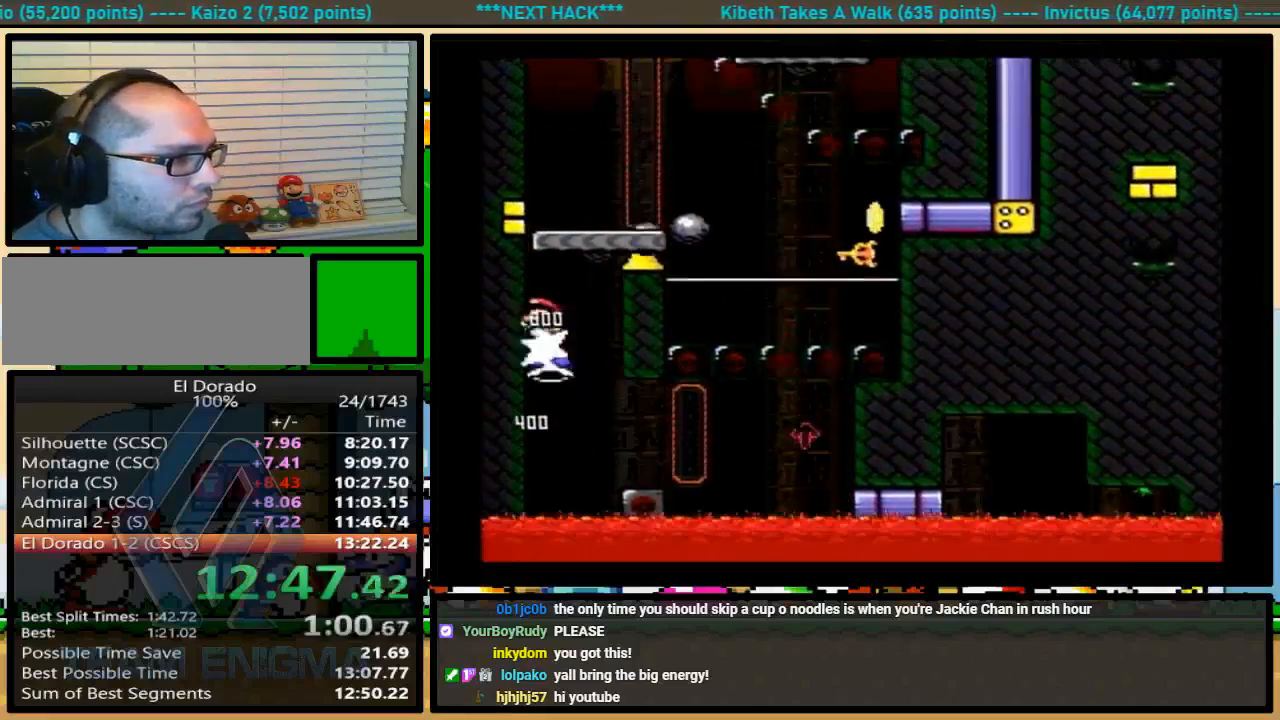
{"buttons": ["Y", "DPAD_LEFT"], "events": [[33, "DPAD_UP", "up"], [367, "B", "up"], [400, "DPAD_LEFT", "down"], [400, "DPAD_RIGHT", "up"]]}
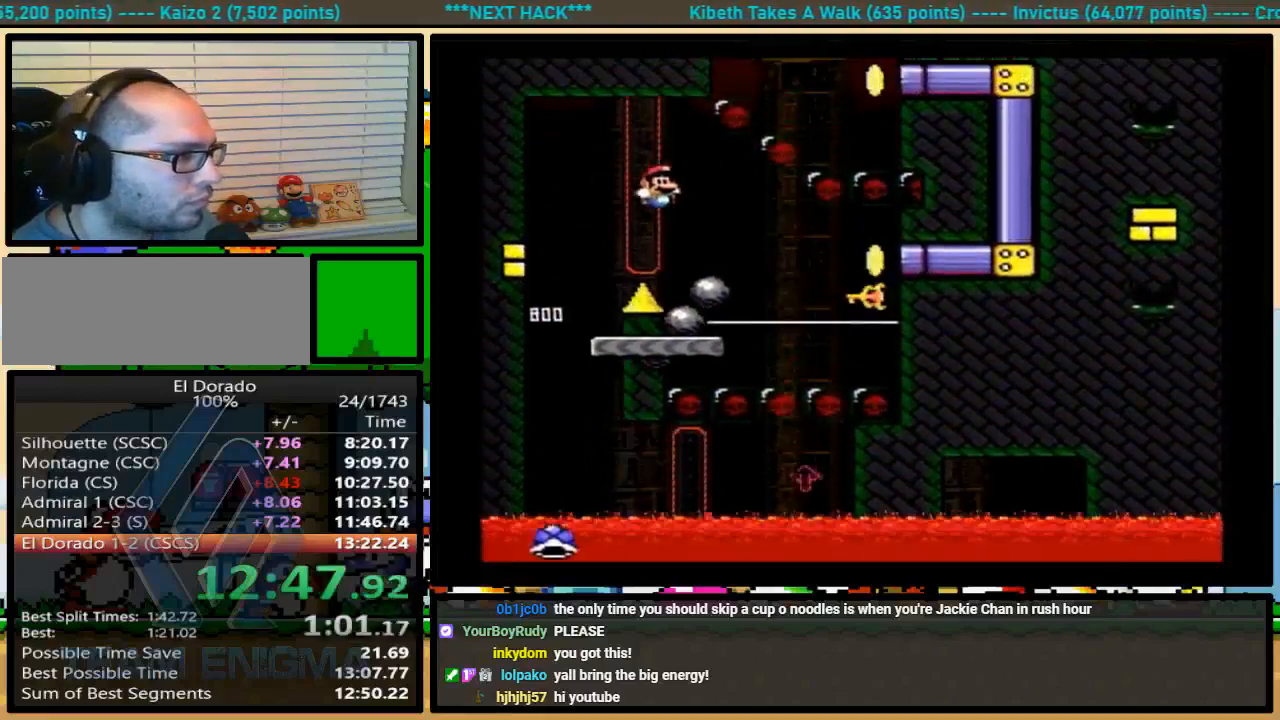
{"buttons": ["Y"], "events": [[33, "DPAD_LEFT", "up"], [33, "DPAD_RIGHT", "down"], [100, "DPAD_RIGHT", "up"], [300, "DPAD_RIGHT", "down"], [367, "DPAD_RIGHT", "up"]]}
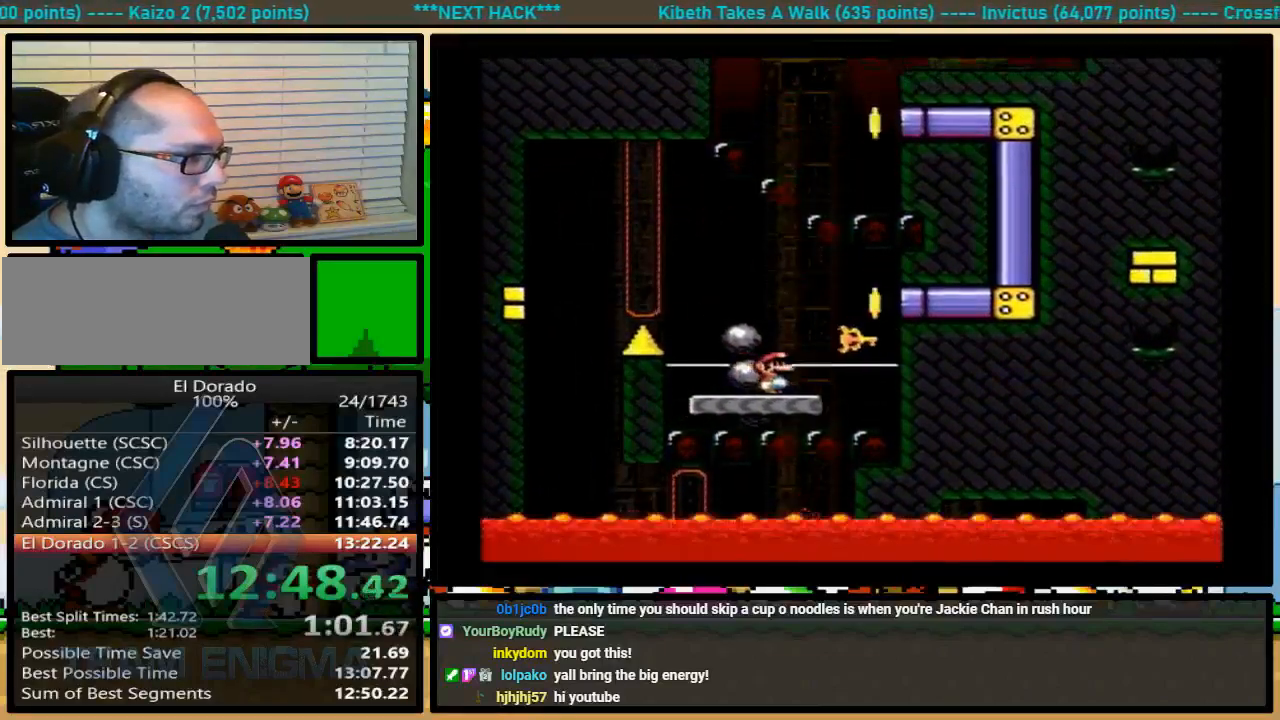
{"buttons": ["Y", "DPAD_UP", "DPAD_RIGHT"], "events": [[467, "DPAD_RIGHT", "down"], [500, "DPAD_UP", "down"]]}
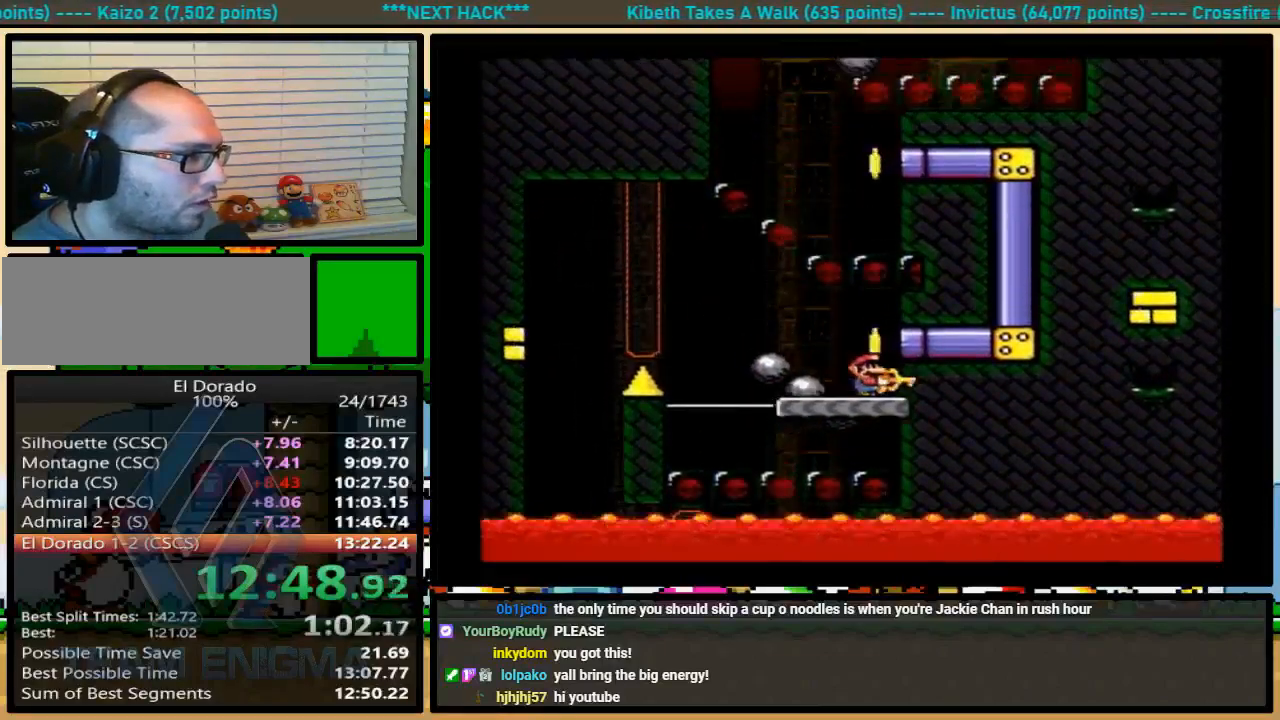
{"buttons": ["Y"], "events": [[100, "DPAD_UP", "up"], [200, "DPAD_RIGHT", "up"]]}
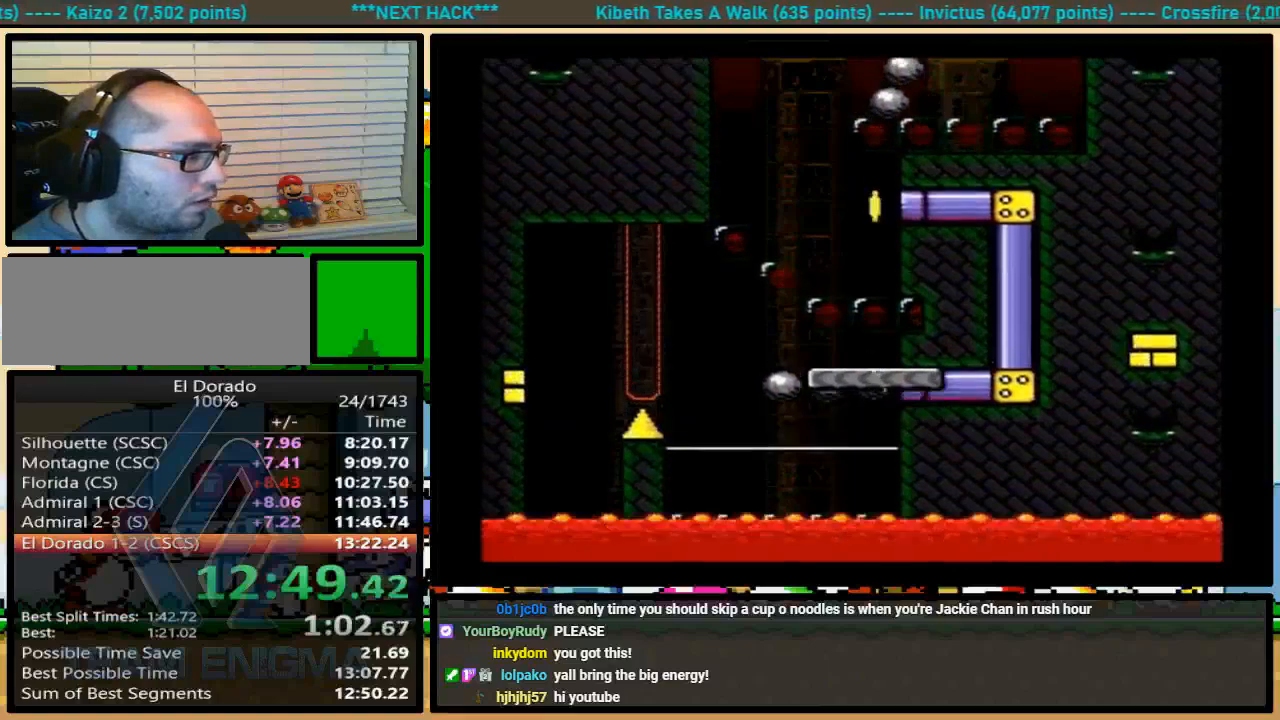
{"buttons": ["Y"], "events": []}
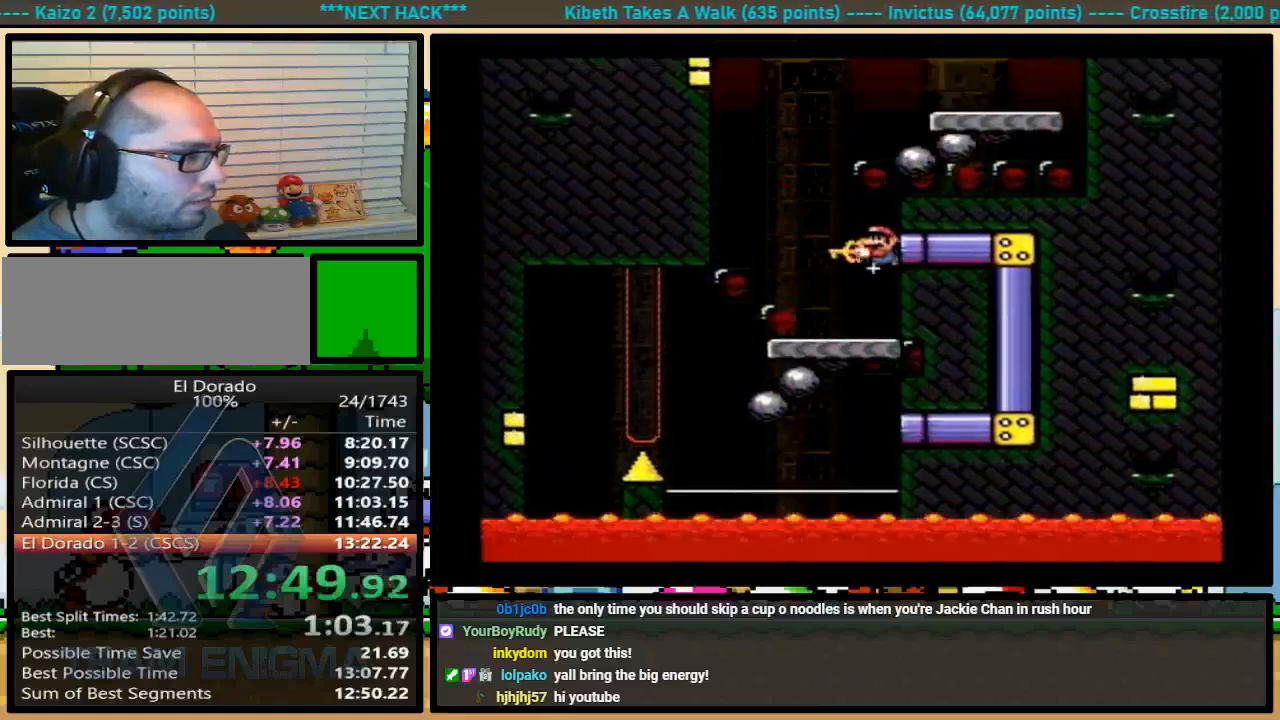
{"buttons": ["B", "Y"], "events": [[267, "B", "down"]]}
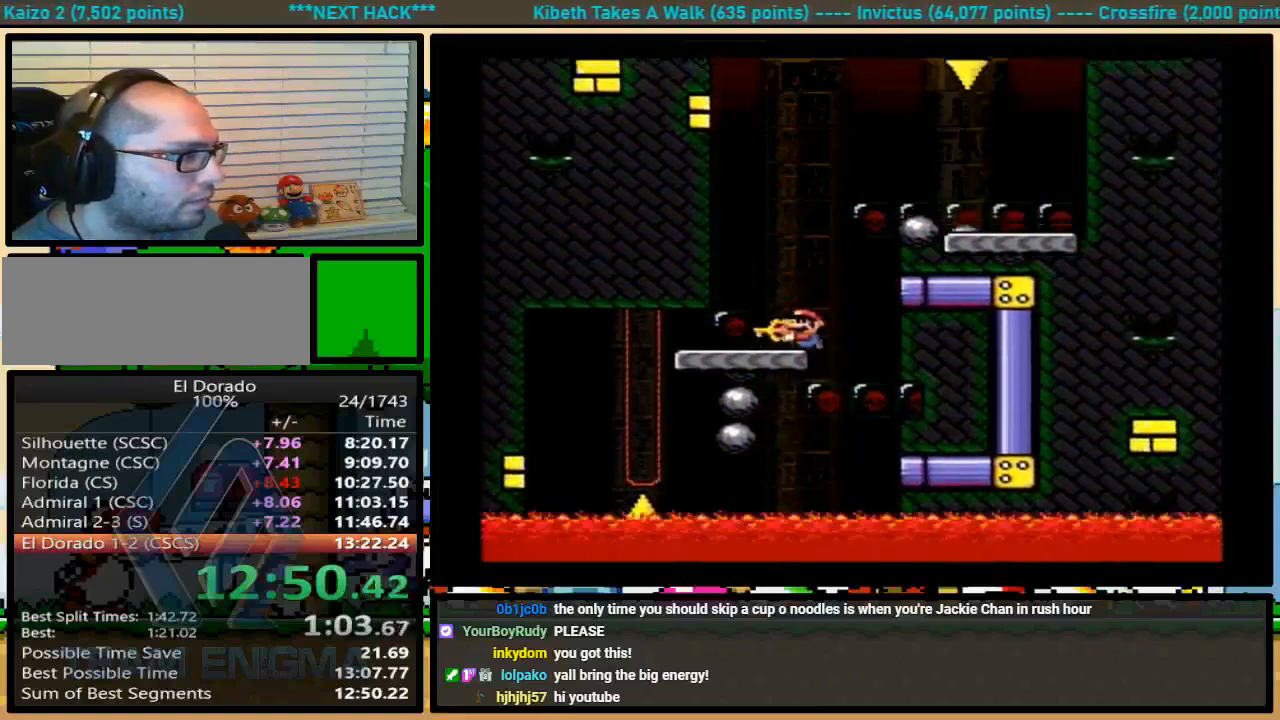
{"buttons": ["B", "Y", "DPAD_UP", "DPAD_RIGHT"], "events": [[400, "DPAD_RIGHT", "down"], [400, "DPAD_UP", "down"]]}
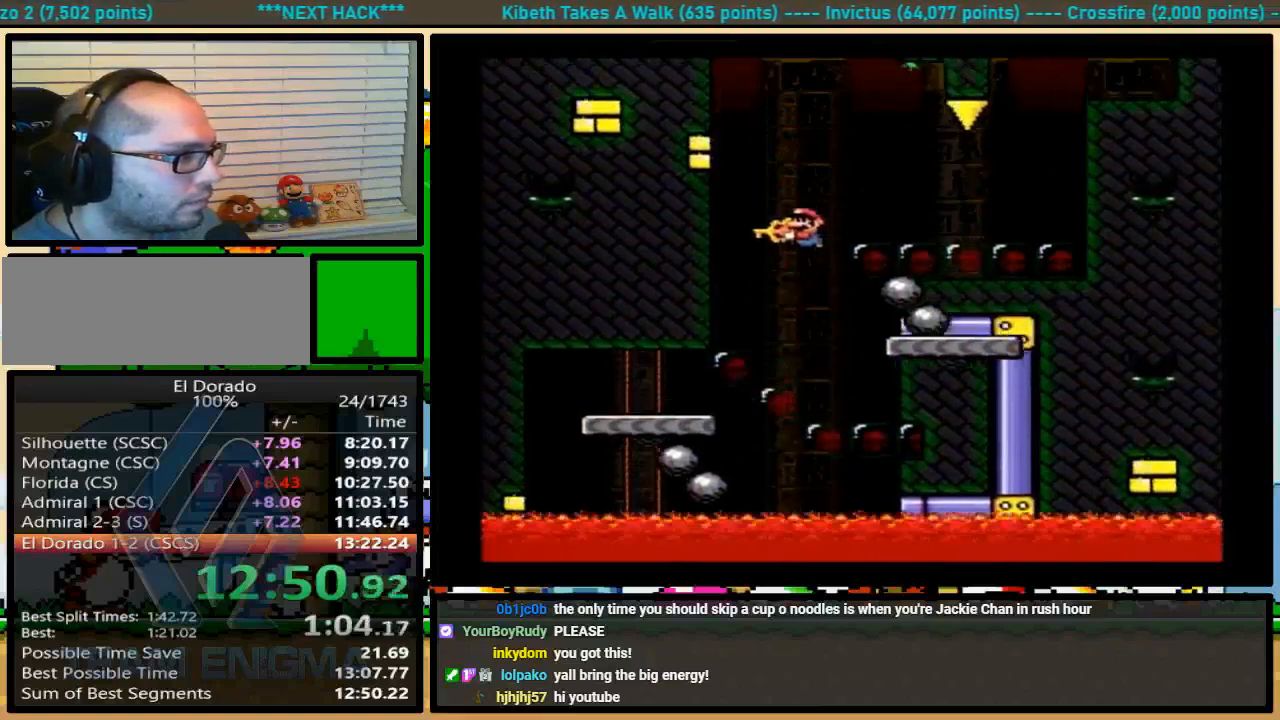
{"buttons": ["Y"], "events": [[33, "DPAD_UP", "up"], [67, "B", "up"], [67, "DPAD_RIGHT", "up"], [300, "DPAD_RIGHT", "down"], [300, "DPAD_UP", "down"], [467, "DPAD_RIGHT", "up"], [467, "DPAD_UP", "up"]]}
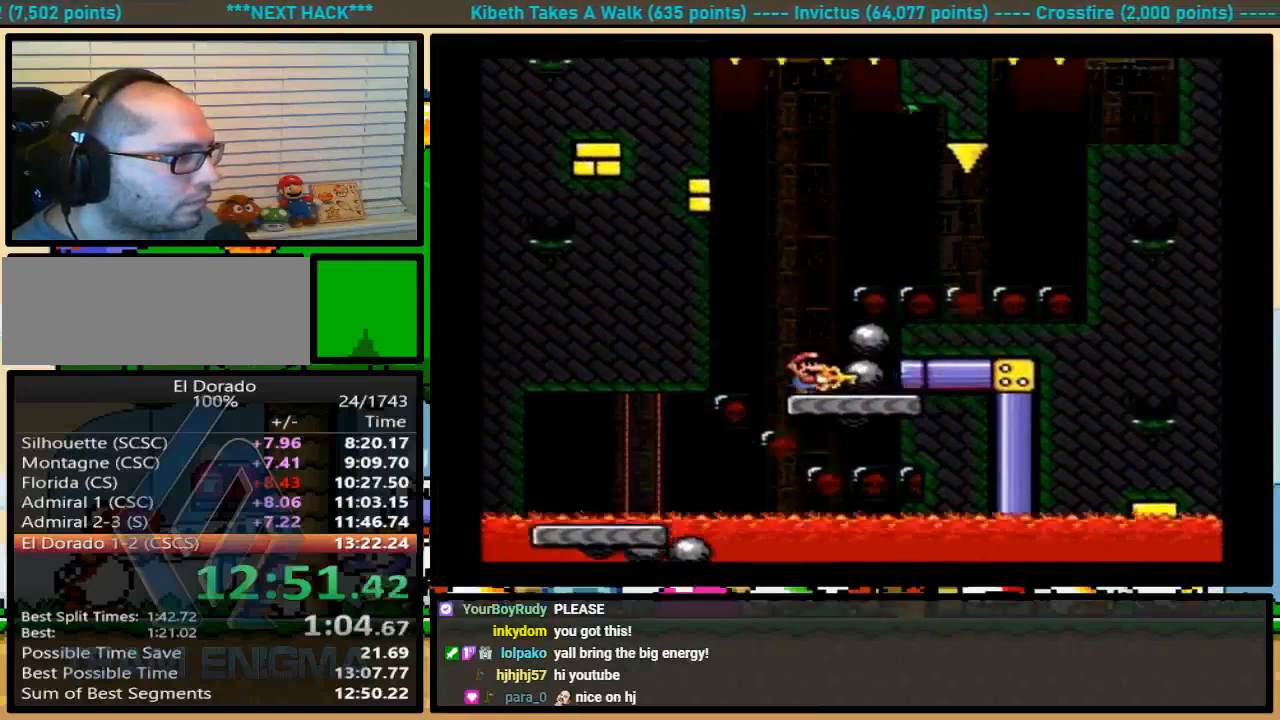
{"buttons": ["Y"], "events": [[67, "DPAD_LEFT", "down"], [133, "DPAD_LEFT", "up"]]}
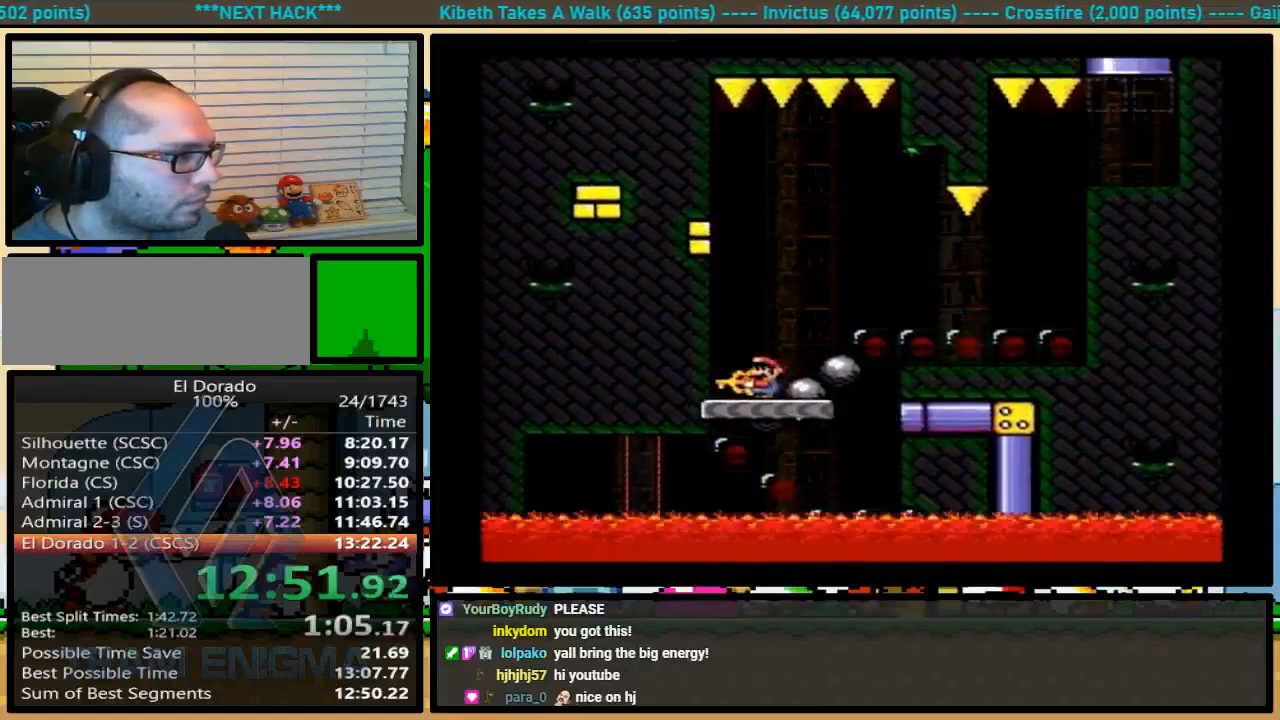
{"buttons": ["Y"], "events": []}
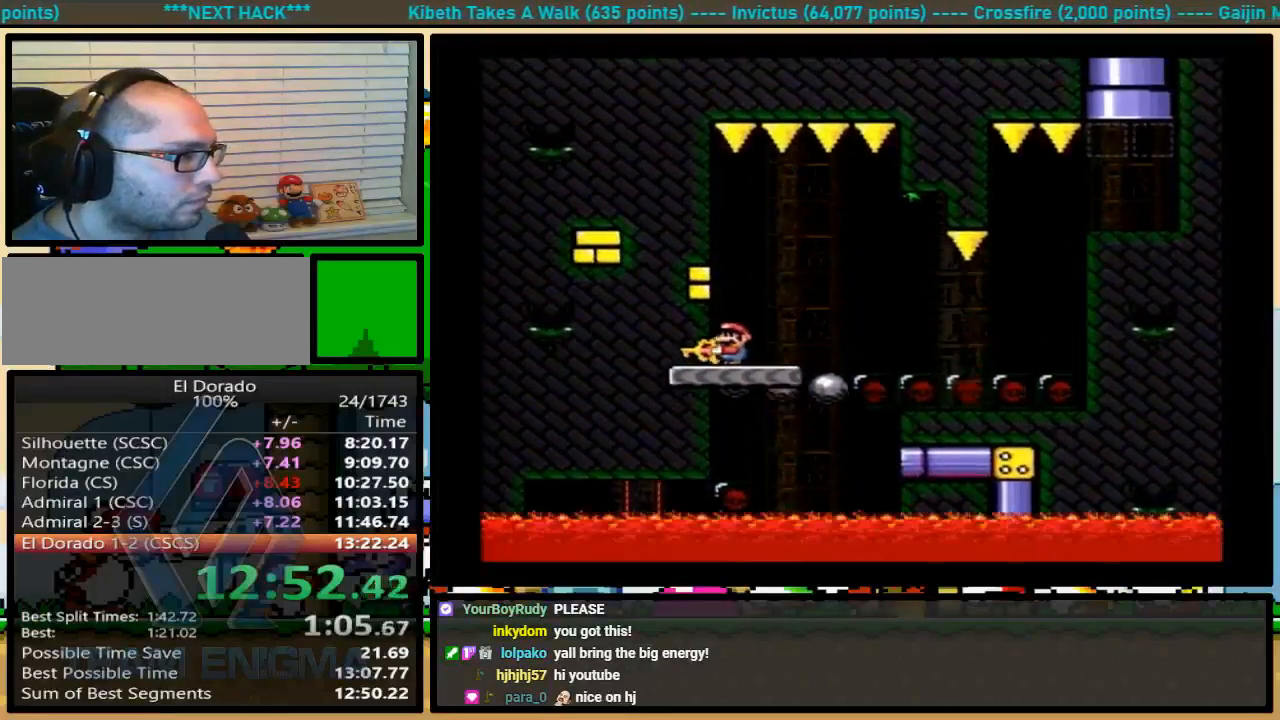
{"buttons": ["Y", "DPAD_LEFT"], "events": [[167, "DPAD_LEFT", "down"], [400, "DPAD_RIGHT", "down"], [400, "DPAD_UP", "down"], [433, "DPAD_UP", "up"], [467, "DPAD_UP", "down"], [500, "DPAD_RIGHT", "up"], [500, "DPAD_UP", "up"]]}
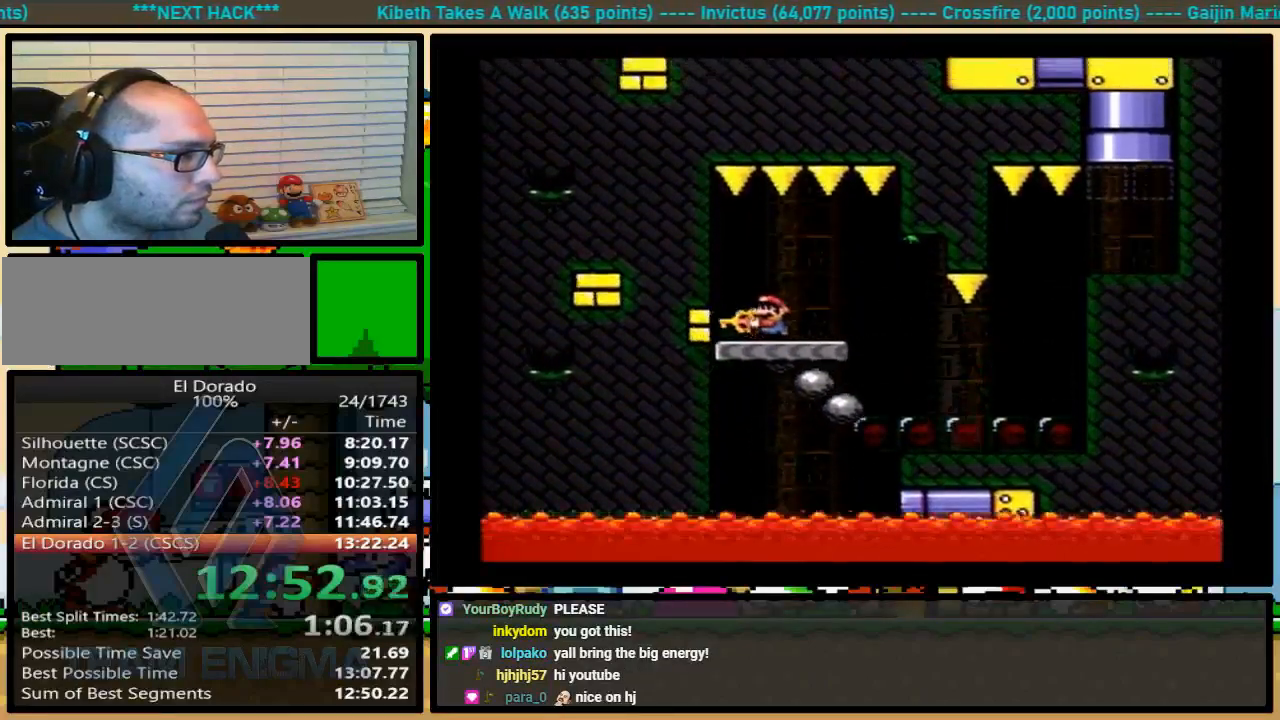
{"buttons": ["Y", "DPAD_LEFT"], "events": []}
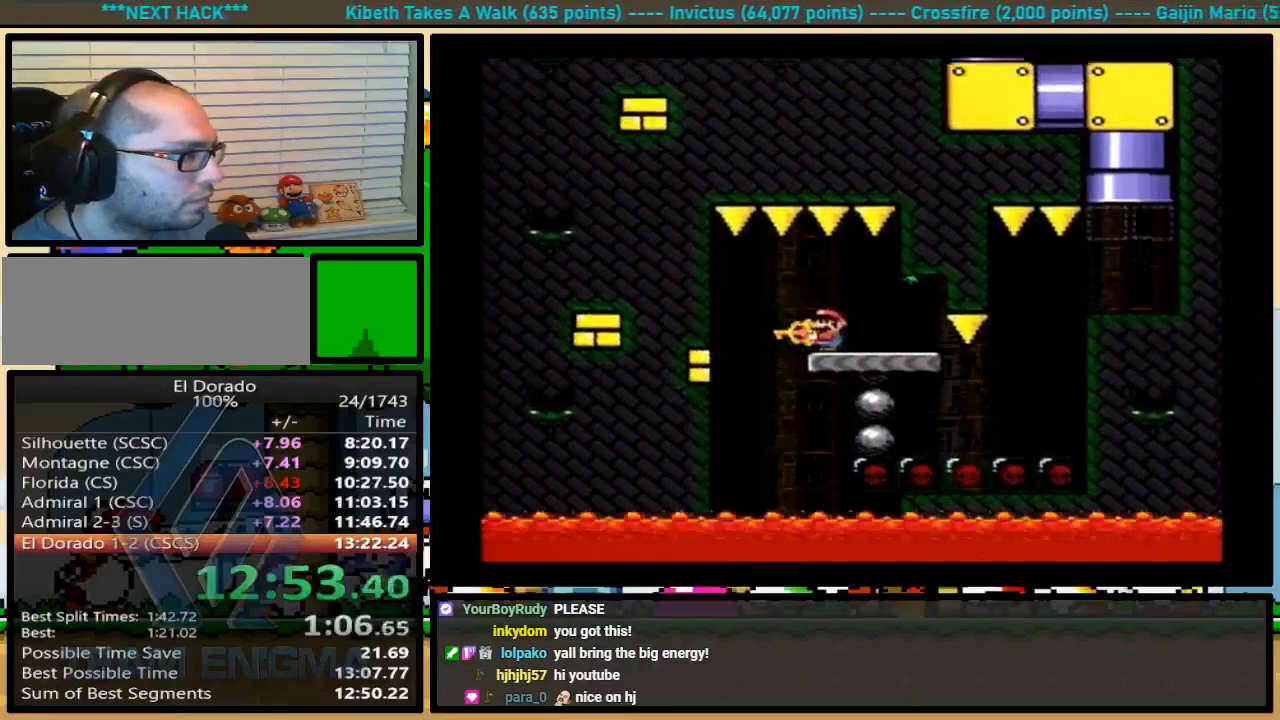
{"buttons": ["Y", "DPAD_UP", "DPAD_RIGHT"], "events": [[400, "DPAD_LEFT", "up"], [433, "DPAD_RIGHT", "down"], [467, "DPAD_UP", "down"]]}
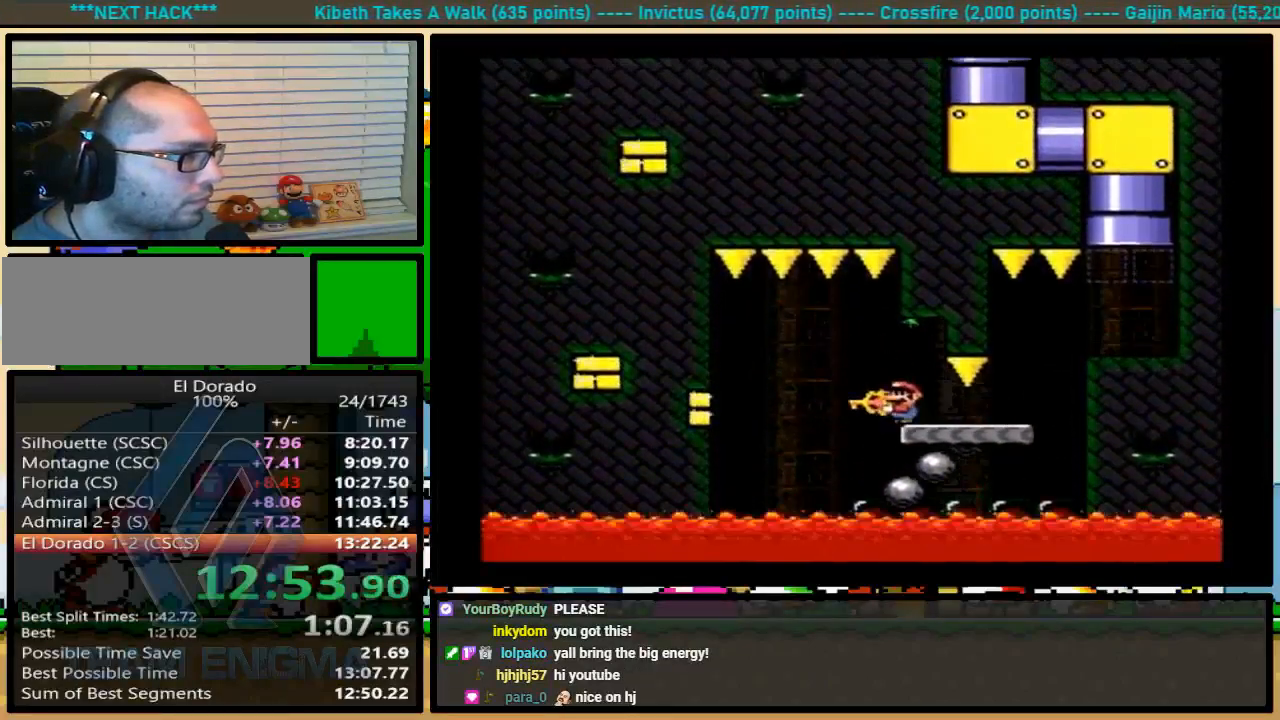
{"buttons": ["Y", "DPAD_RIGHT"], "events": [[200, "B", "down"], [367, "DPAD_UP", "up"], [400, "B", "up"]]}
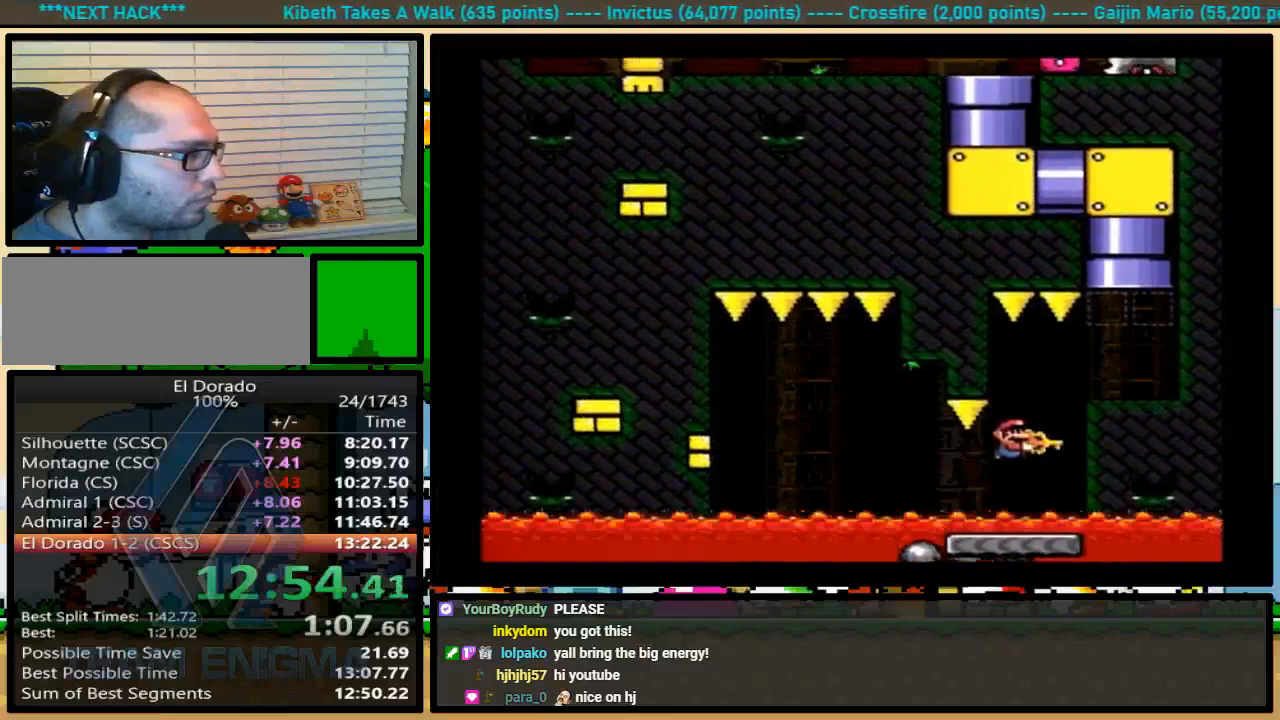
{"buttons": ["Y", "DPAD_LEFT"], "events": [[33, "DPAD_UP", "down"], [67, "DPAD_LEFT", "down"], [67, "DPAD_RIGHT", "up"], [67, "DPAD_UP", "up"], [133, "DPAD_UP", "down"], [167, "B", "down"], [267, "DPAD_LEFT", "up"], [467, "B", "up"], [500, "DPAD_LEFT", "down"], [500, "DPAD_UP", "up"]]}
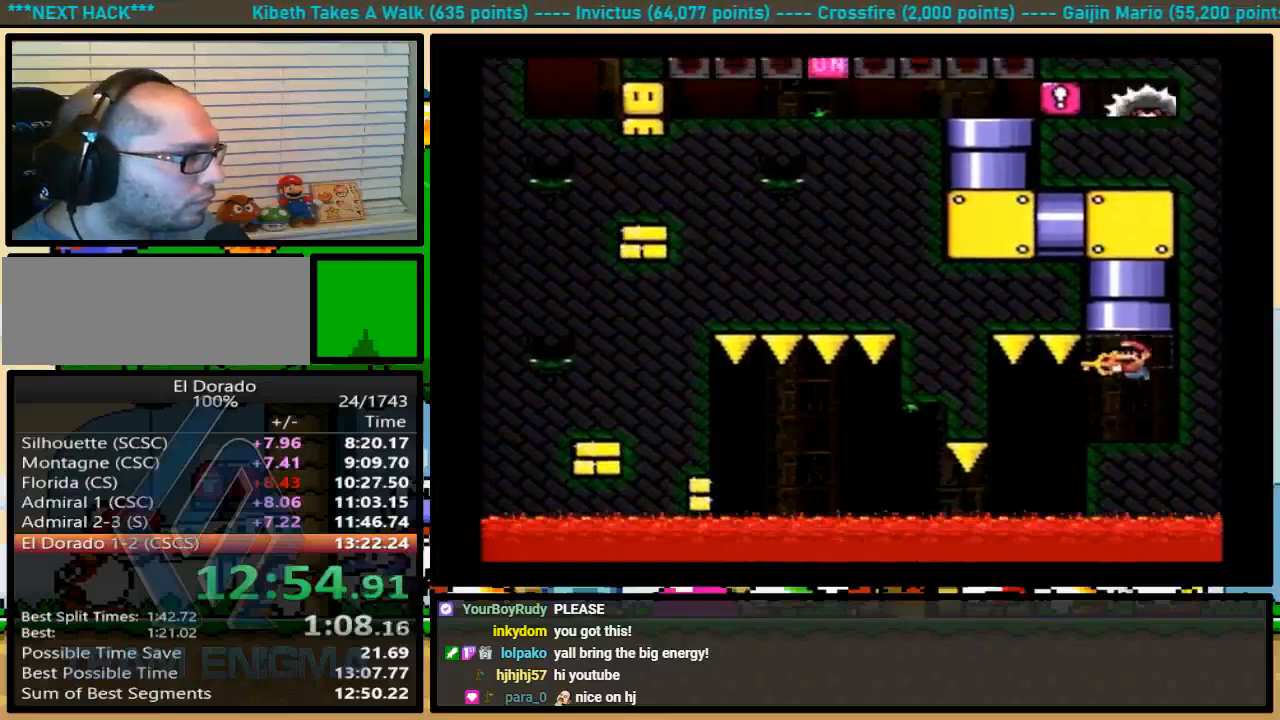
{"buttons": ["Y", "DPAD_LEFT"], "events": []}
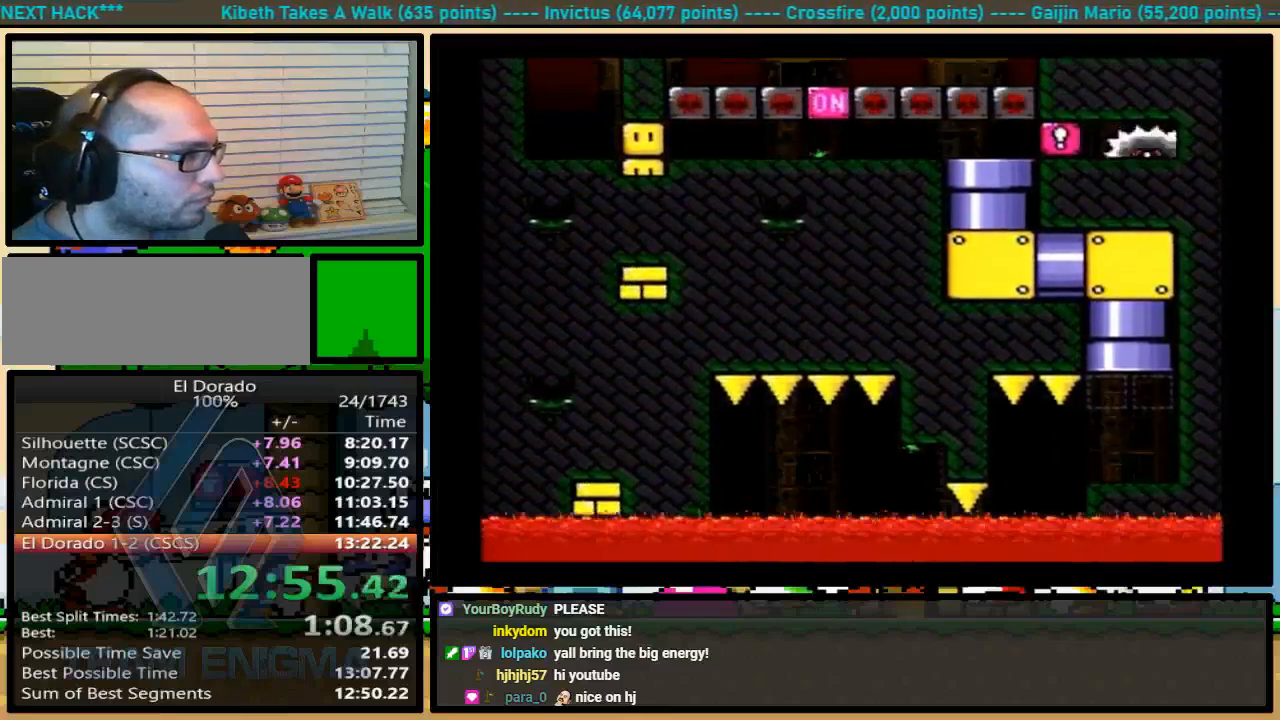
{"buttons": ["Y", "DPAD_LEFT"], "events": []}
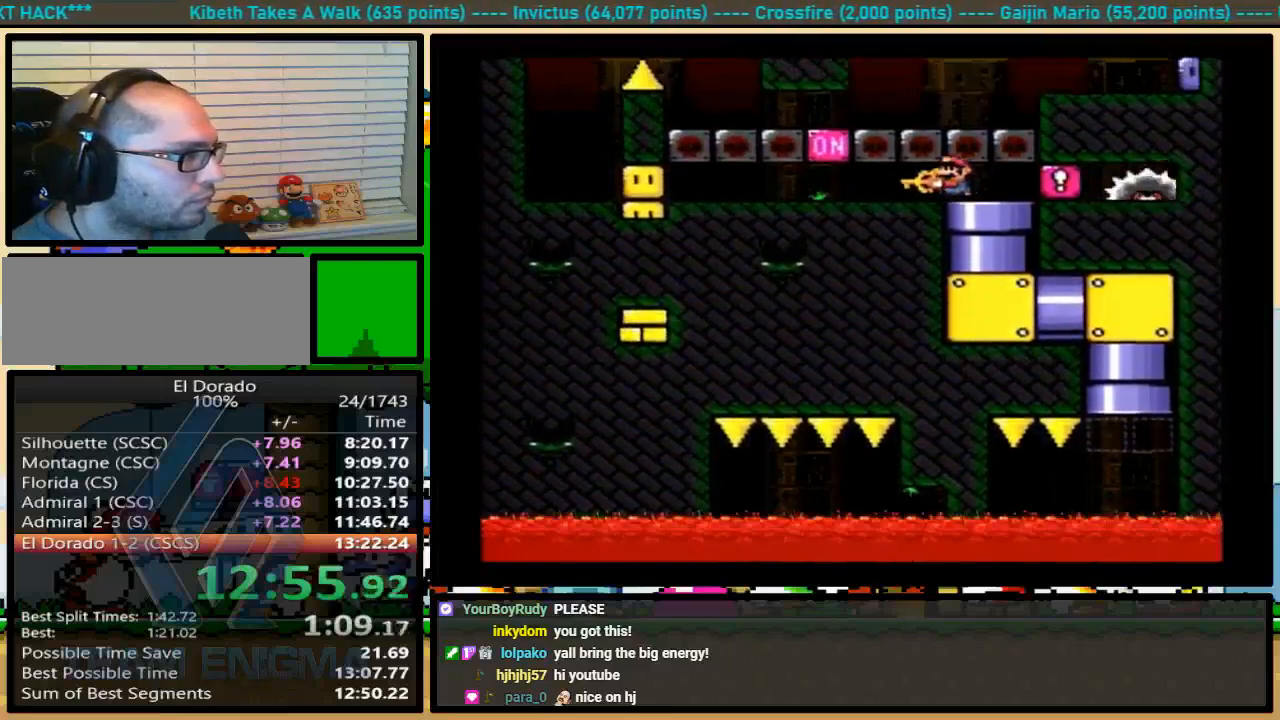
{"buttons": ["Y", "DPAD_LEFT"], "events": [[67, "DPAD_RIGHT", "down"], [133, "B", "down"], [200, "B", "up"], [267, "DPAD_RIGHT", "up"]]}